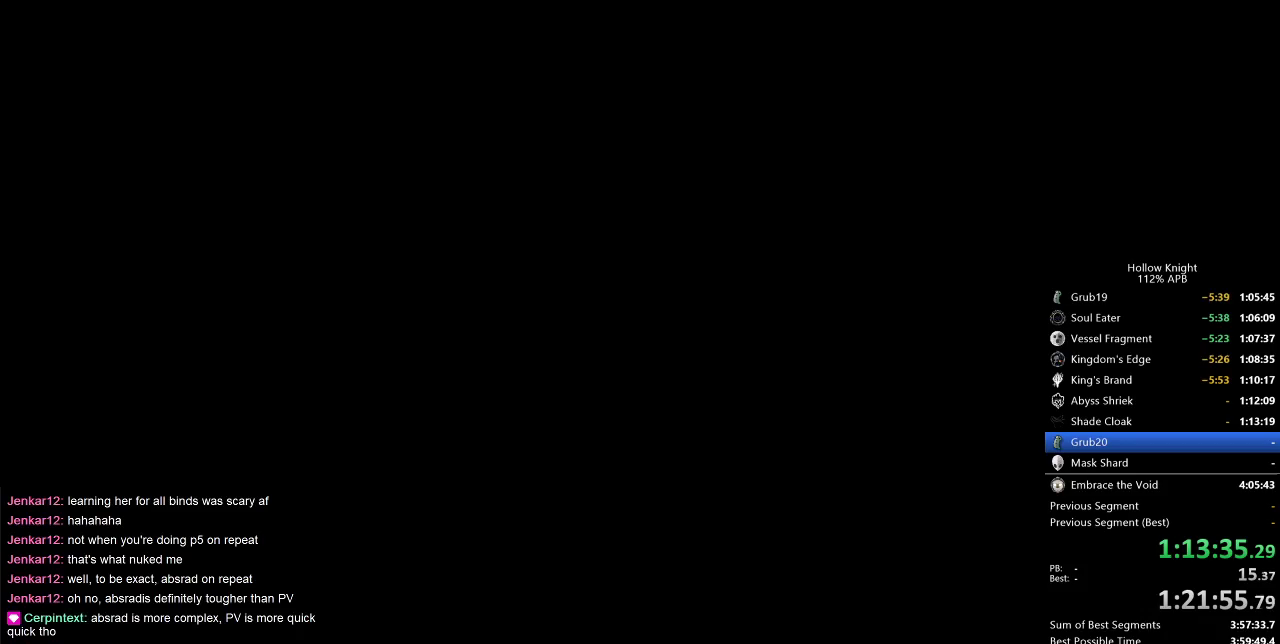
Gameplay with keyboard; each line is a JSON object with the keys held at the frame after it. "events" lists presses ("down") and releases ("up") of "cdash", "dash", "dnail", "down", "heal", "inv", "jump", "left", "nail", "right", "spell" and "up" between this image and that frame as [ms after this image, input, new state], when the widget could be followed in between. No other keys are recorded. Mouse input is not recorded. Key names are as the overlay labels them; some are game actions (e.g. jump) rather than physical keys.
{"keys": [], "events": [[383, "dnail", "up"], [383, "up", "up"]]}
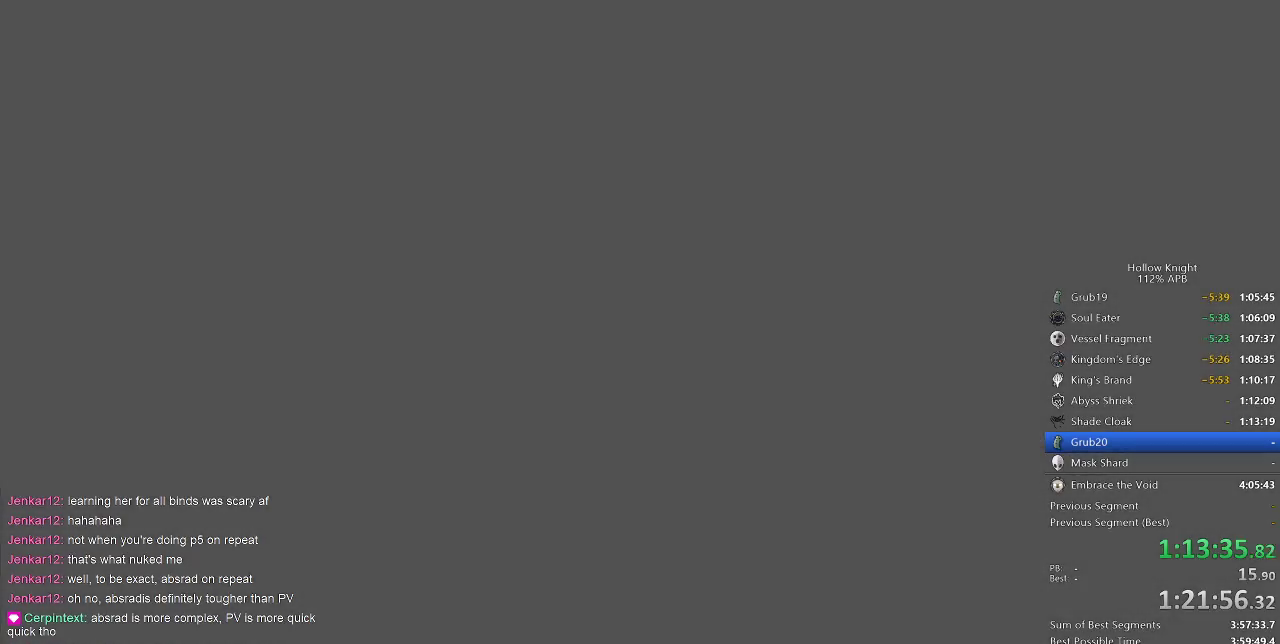
{"keys": ["down", "left"], "events": [[183, "down", "down"], [183, "left", "down"], [250, "right", "down"], [317, "down", "up"], [317, "left", "up"], [417, "left", "down"], [417, "right", "up"], [450, "down", "down"]]}
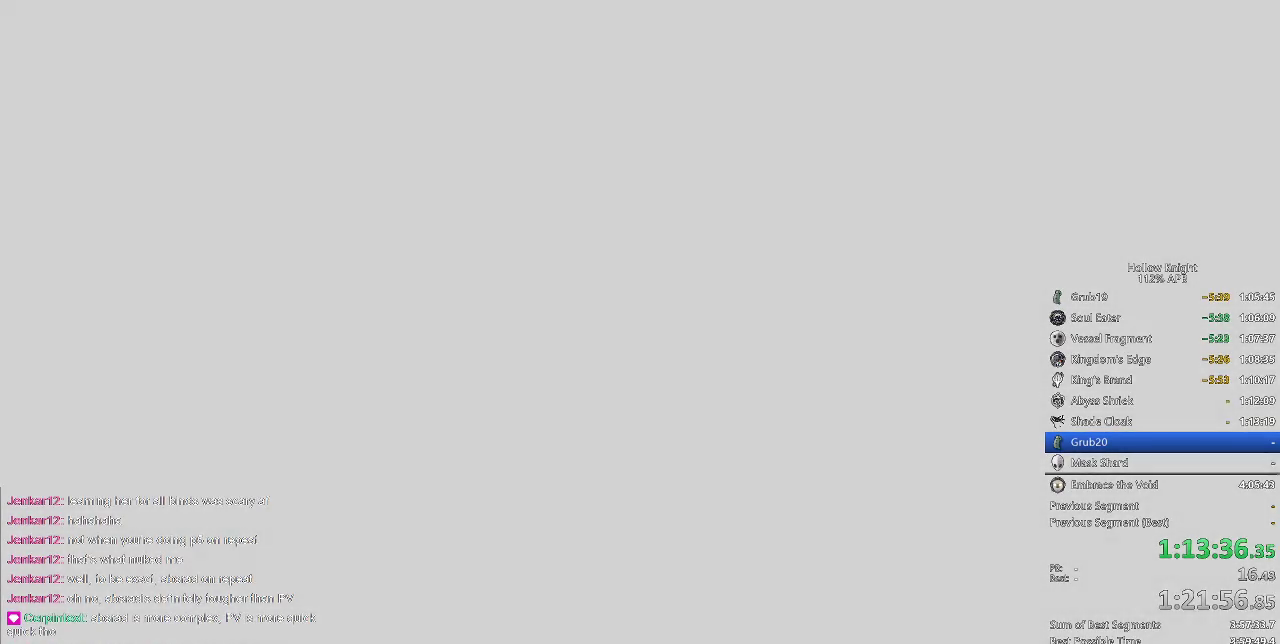
{"keys": ["down", "right"], "events": [[33, "left", "up"], [33, "right", "down"], [100, "down", "up"], [150, "left", "down"], [150, "right", "up"], [183, "down", "down"], [233, "right", "down"], [300, "down", "up"], [300, "left", "up"], [367, "down", "down"], [367, "left", "down"], [367, "right", "up"], [467, "left", "up"], [467, "right", "down"]]}
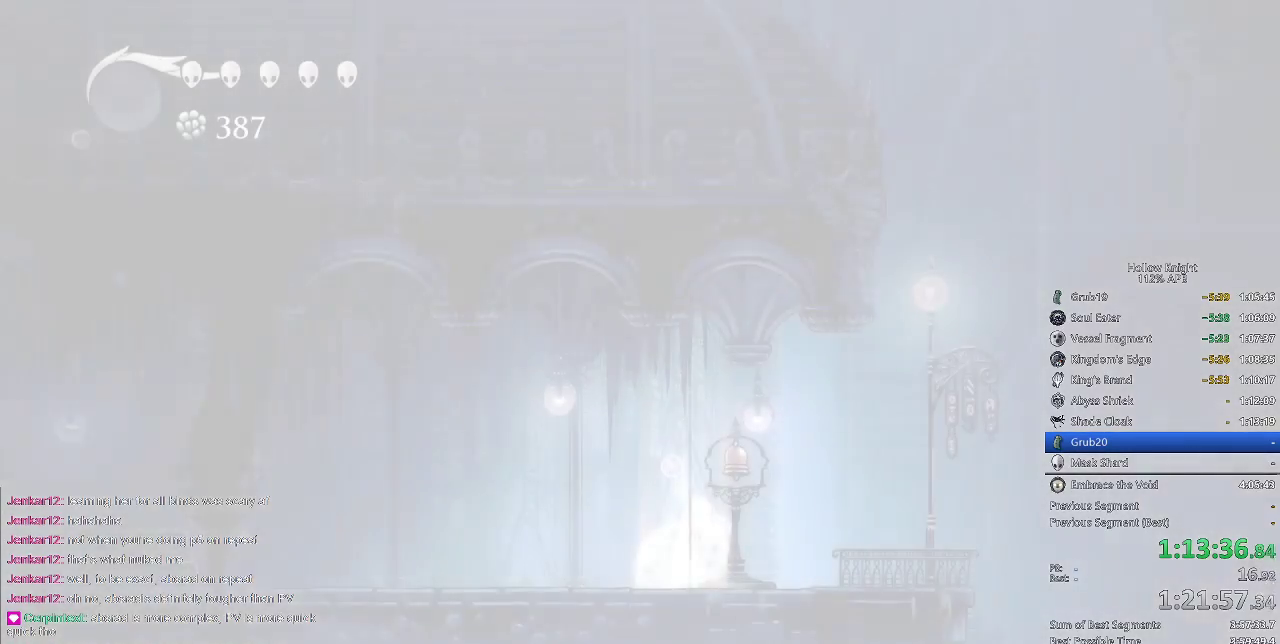
{"keys": [], "events": [[33, "down", "up"], [67, "left", "down"], [67, "right", "up"], [133, "right", "down"], [200, "left", "up"], [300, "left", "down"], [300, "right", "up"], [383, "left", "up"], [383, "right", "down"], [483, "right", "up"]]}
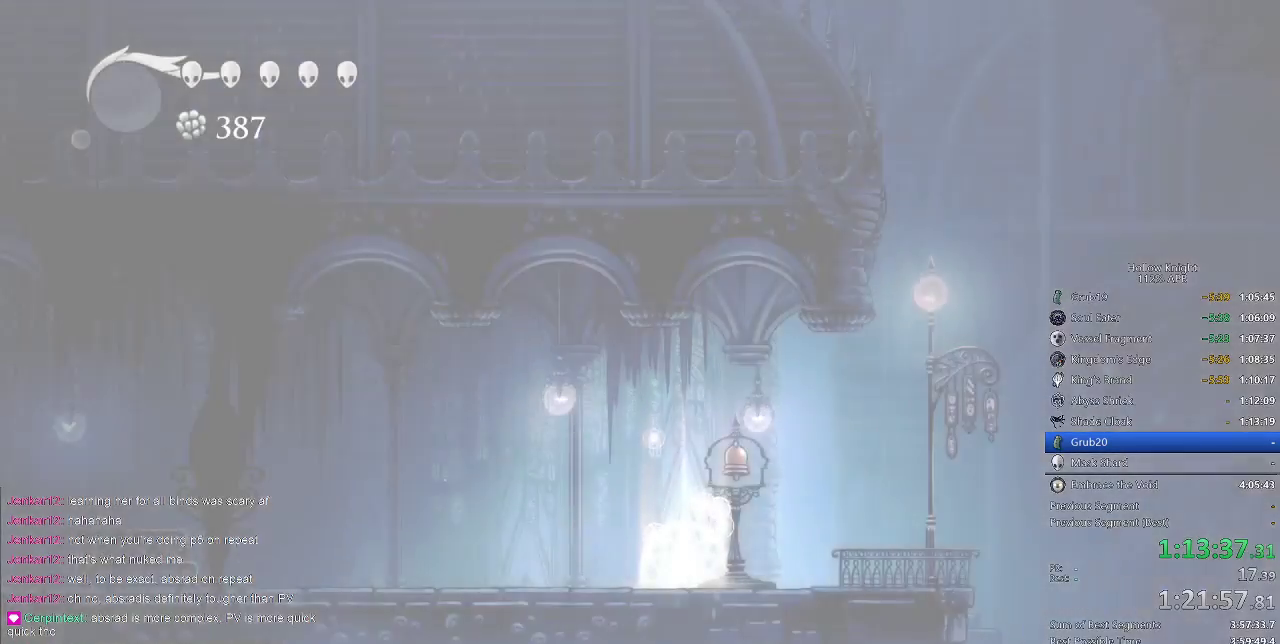
{"keys": [], "events": [[67, "right", "down"], [217, "right", "up"], [283, "left", "down"], [467, "left", "up"]]}
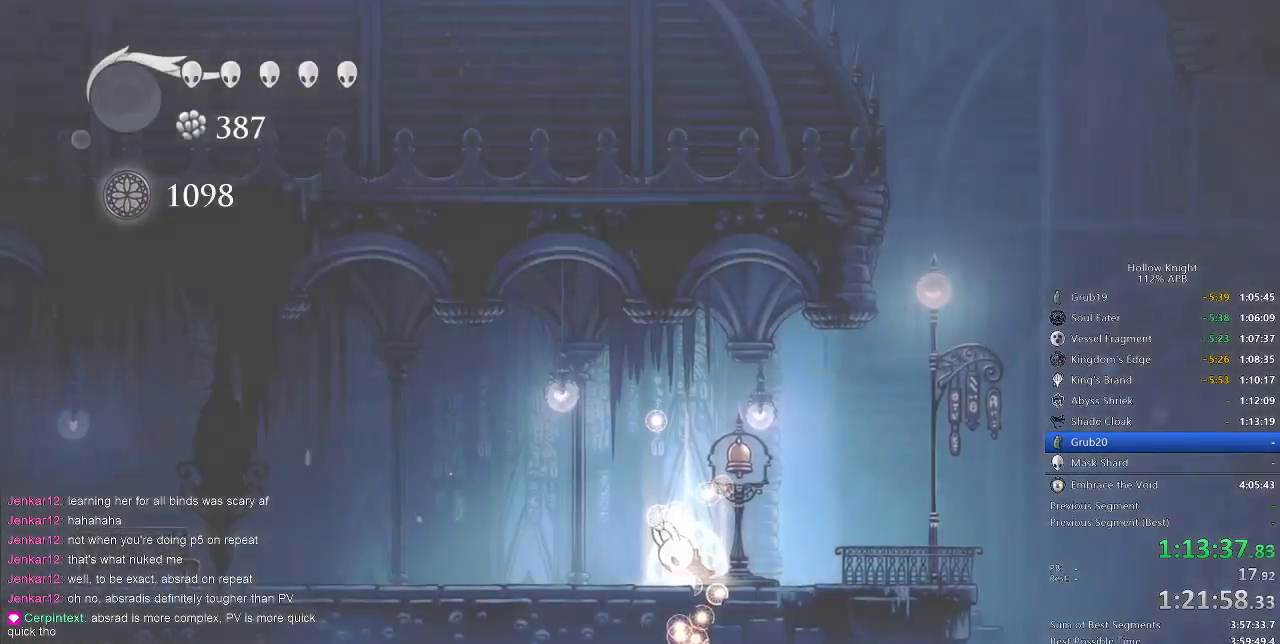
{"keys": [], "events": [[183, "left", "down"], [267, "left", "up"], [383, "left", "down"], [417, "left", "up"]]}
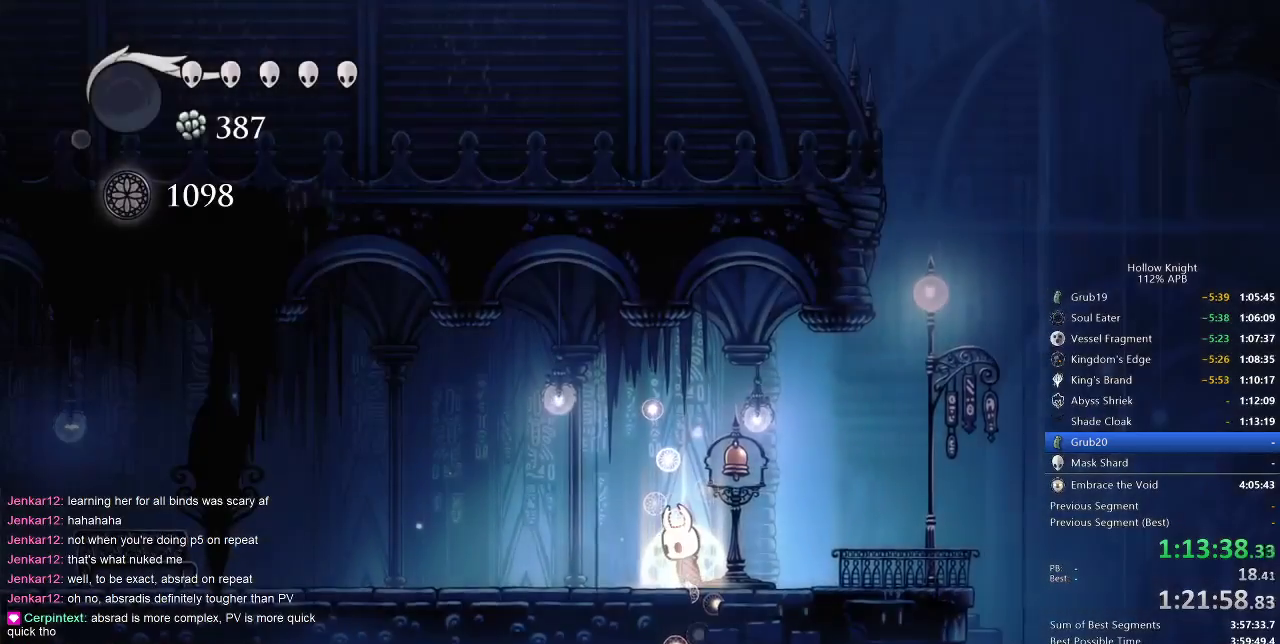
{"keys": ["left"], "events": [[17, "left", "down"], [100, "left", "up"], [217, "left", "down"], [250, "left", "up"], [350, "left", "down"]]}
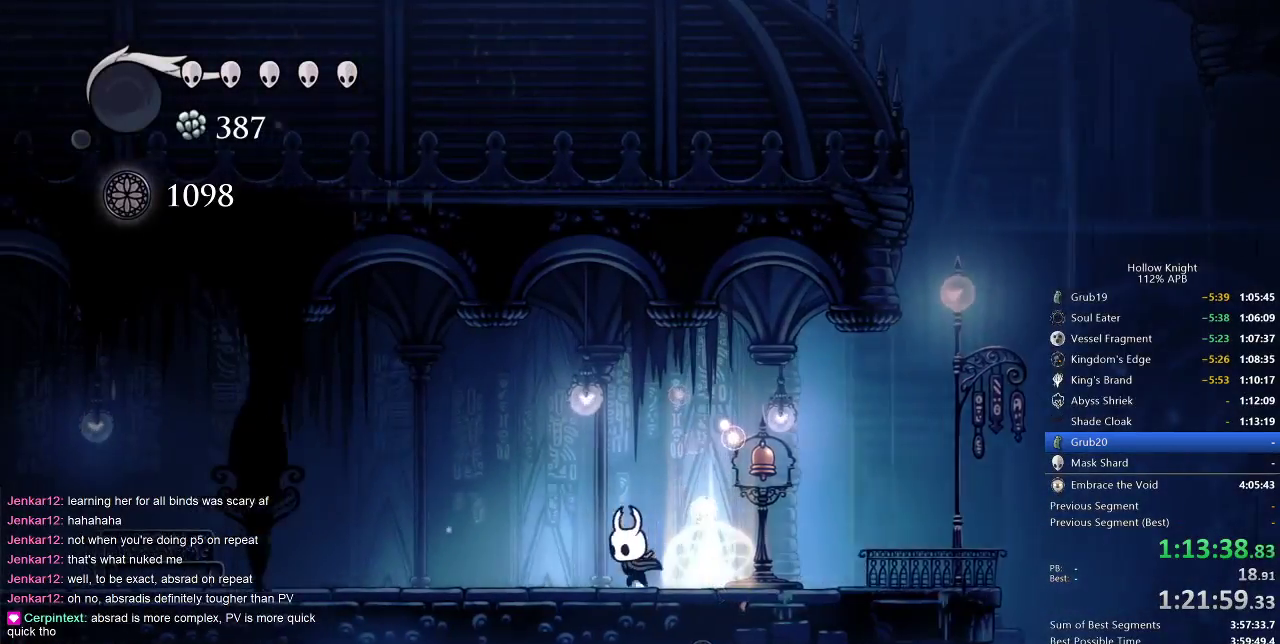
{"keys": ["right"], "events": [[400, "dash", "down"], [450, "dash", "up"], [500, "left", "up"], [500, "right", "down"]]}
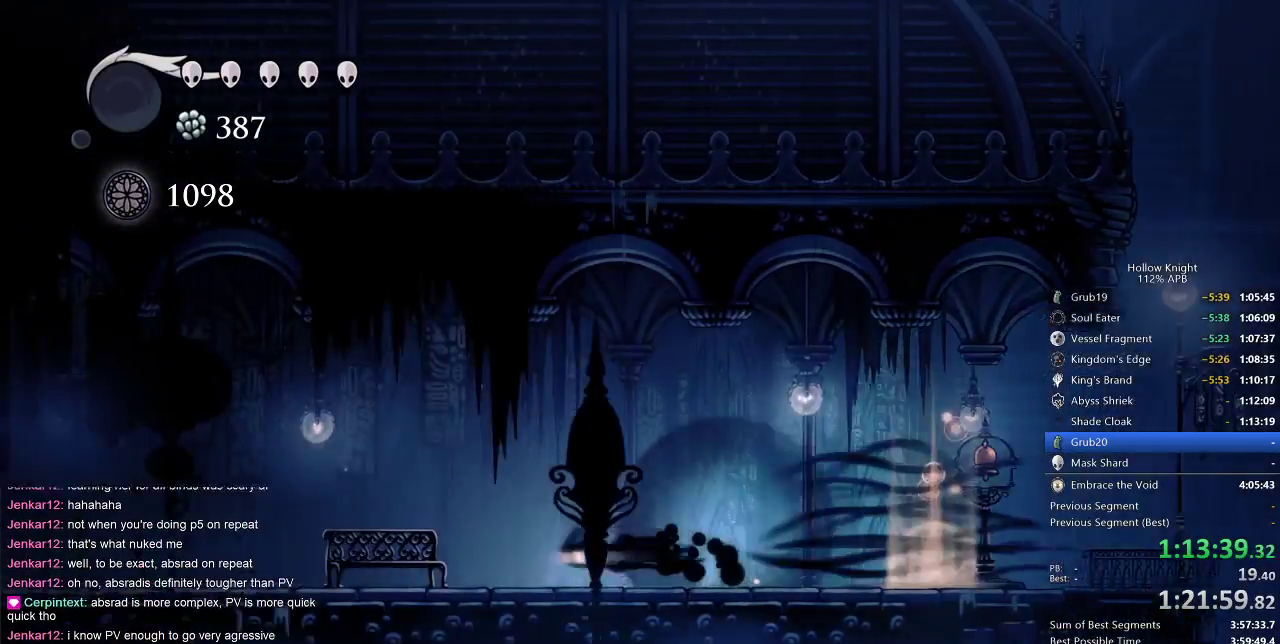
{"keys": ["dash", "right"], "events": [[467, "dash", "down"]]}
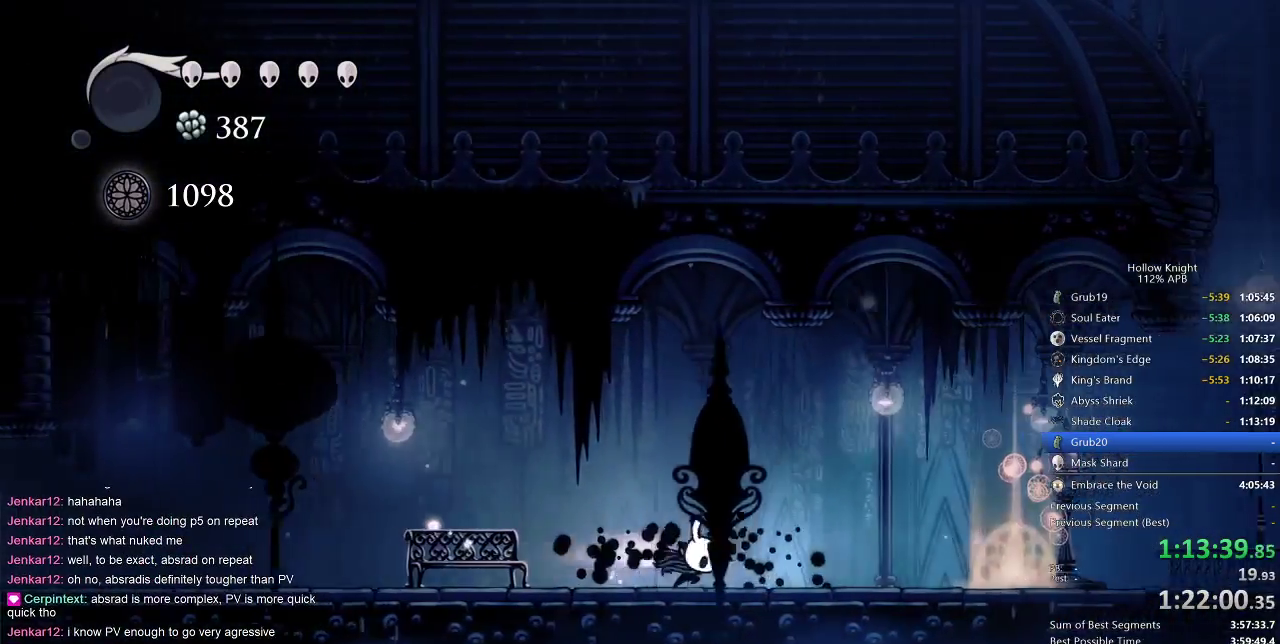
{"keys": ["left", "nail", "right"], "events": [[117, "dash", "up"], [367, "jump", "down"], [450, "nail", "down"], [467, "jump", "up"], [467, "left", "down"]]}
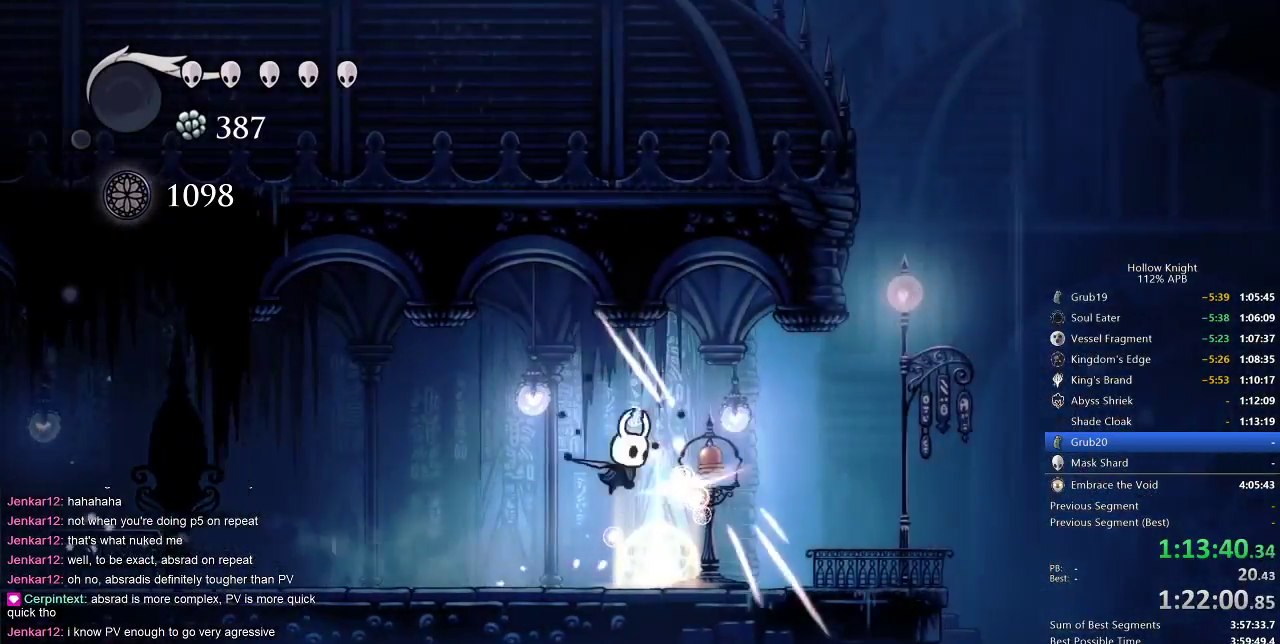
{"keys": ["left"], "events": [[33, "dash", "down"], [33, "right", "up"], [67, "nail", "up"], [267, "dash", "up"]]}
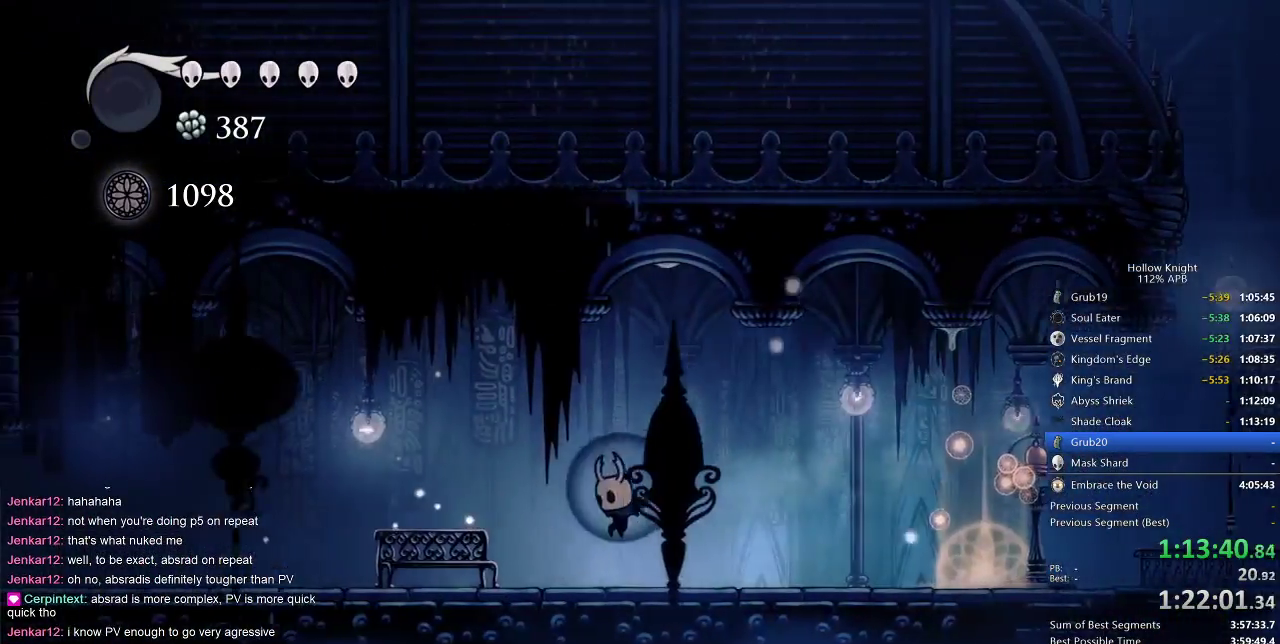
{"keys": ["down", "left"], "events": [[450, "down", "down"]]}
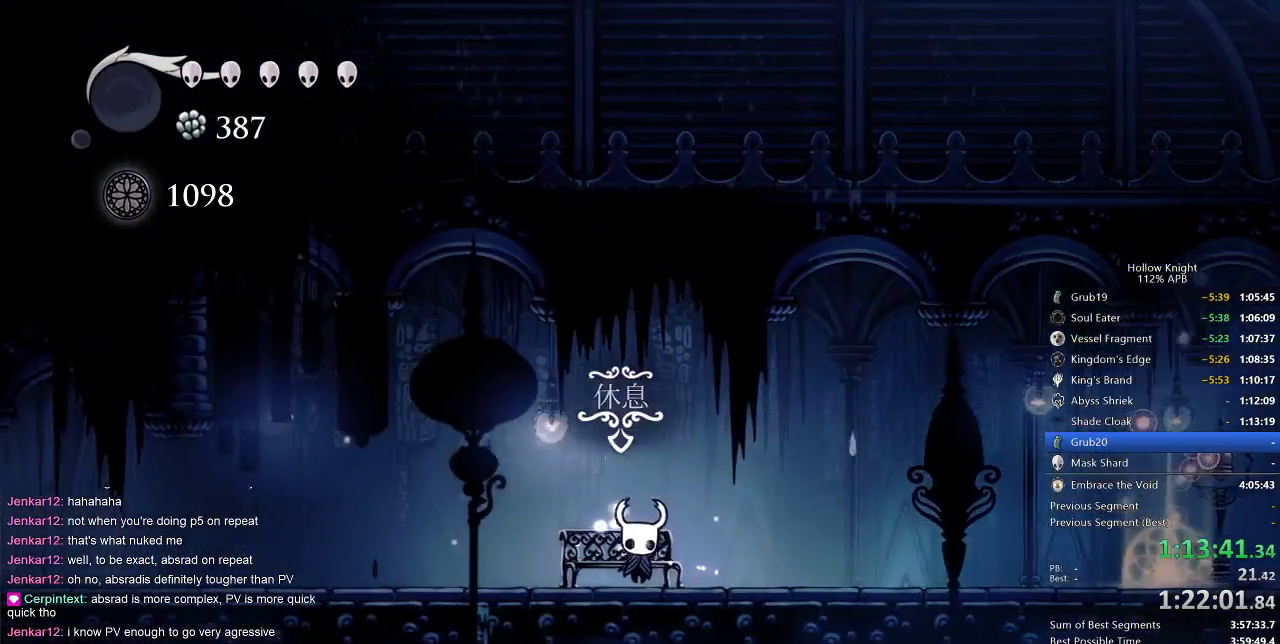
{"keys": ["left"], "events": [[33, "left", "up"], [67, "down", "up"], [150, "down", "down"], [250, "down", "up"], [333, "left", "down"], [383, "left", "up"], [467, "left", "down"]]}
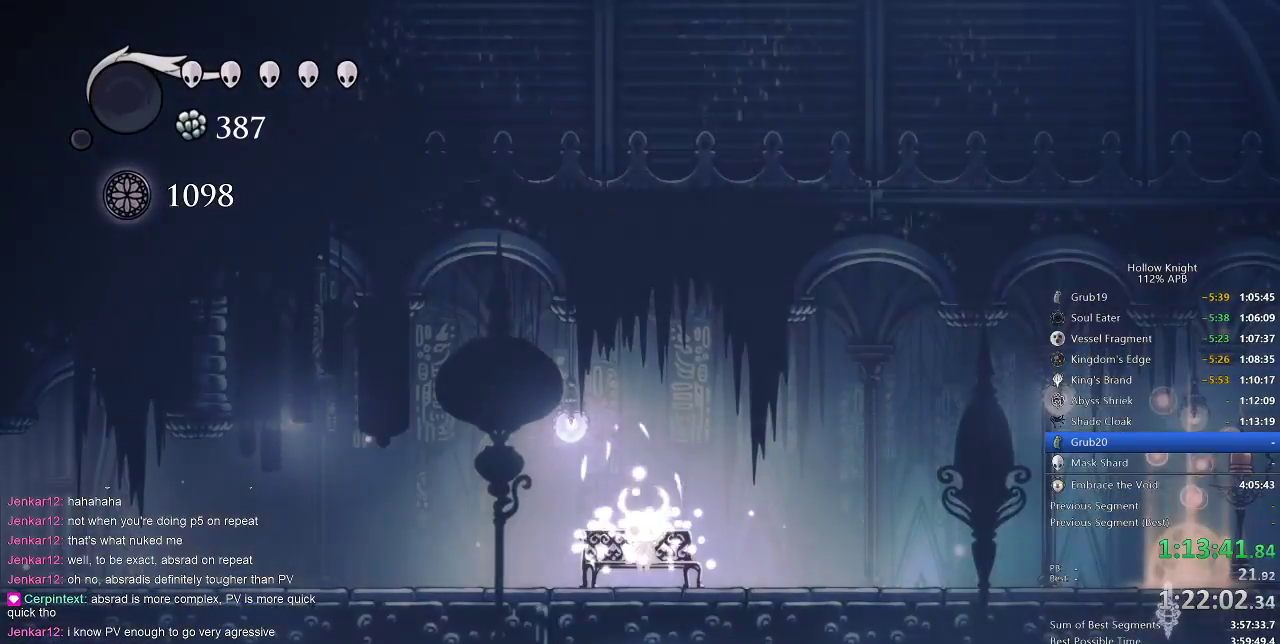
{"keys": [], "events": [[67, "left", "up"], [133, "left", "down"], [200, "left", "up"], [300, "left", "down"], [333, "left", "up"], [450, "left", "down"], [500, "left", "up"]]}
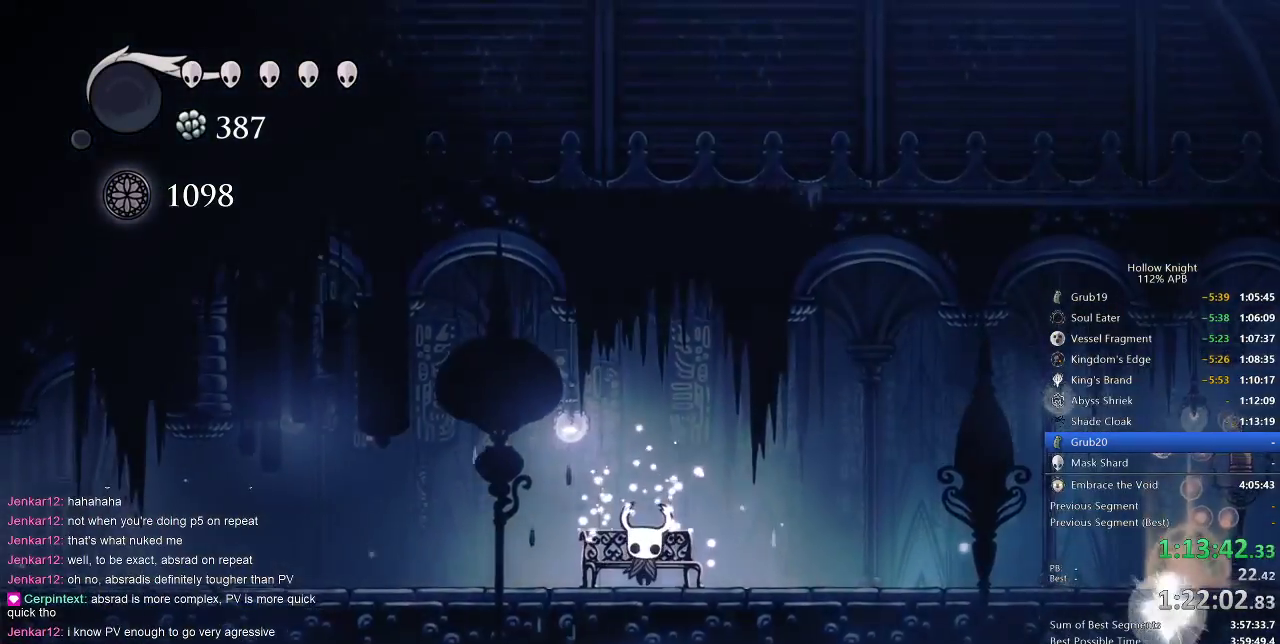
{"keys": ["cdash"], "events": [[83, "left", "down"], [150, "left", "up"], [283, "left", "down"], [367, "left", "up"], [450, "cdash", "down"]]}
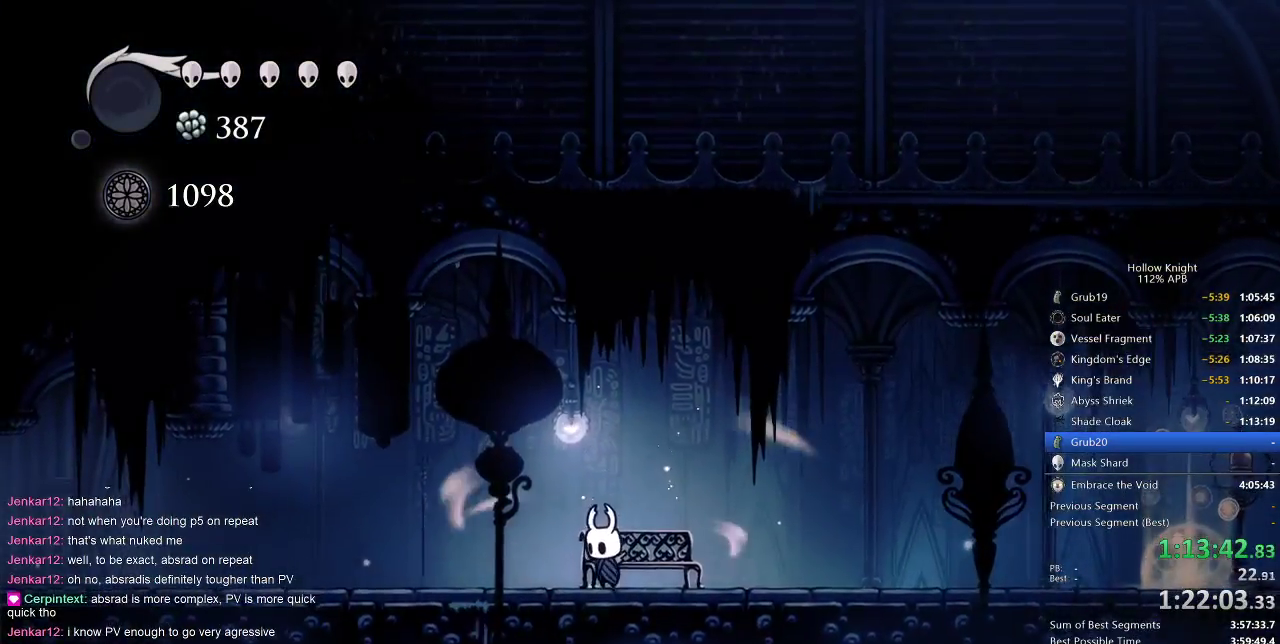
{"keys": ["cdash"], "events": []}
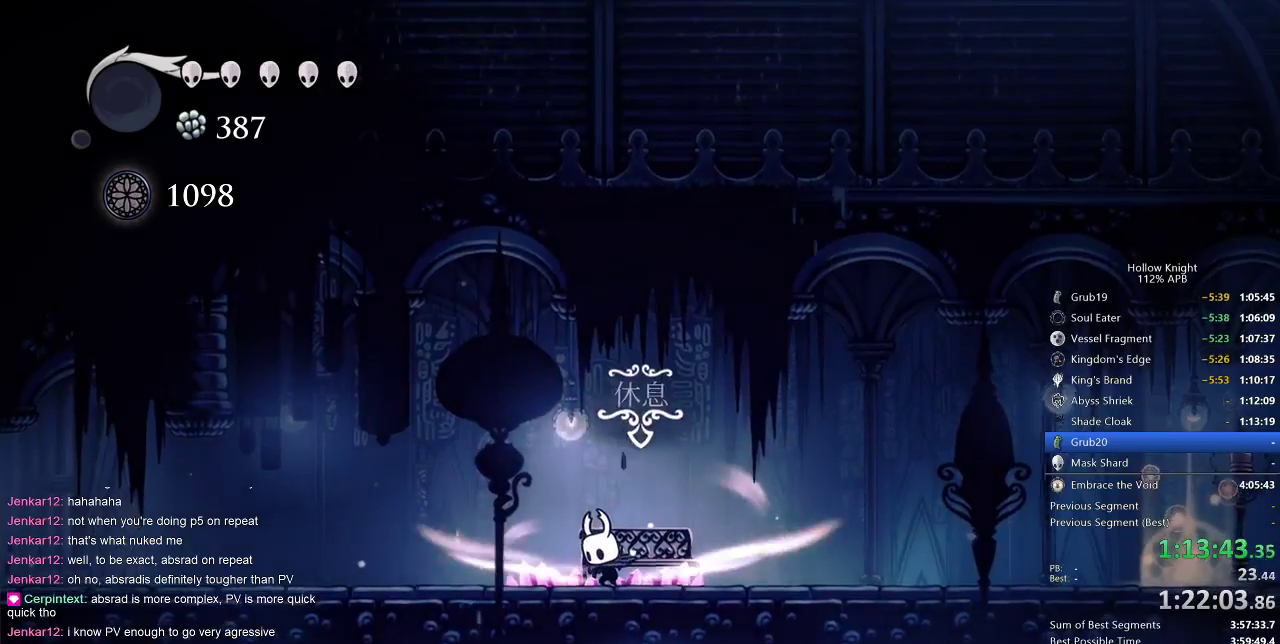
{"keys": ["left"], "events": [[417, "cdash", "up"], [417, "left", "down"]]}
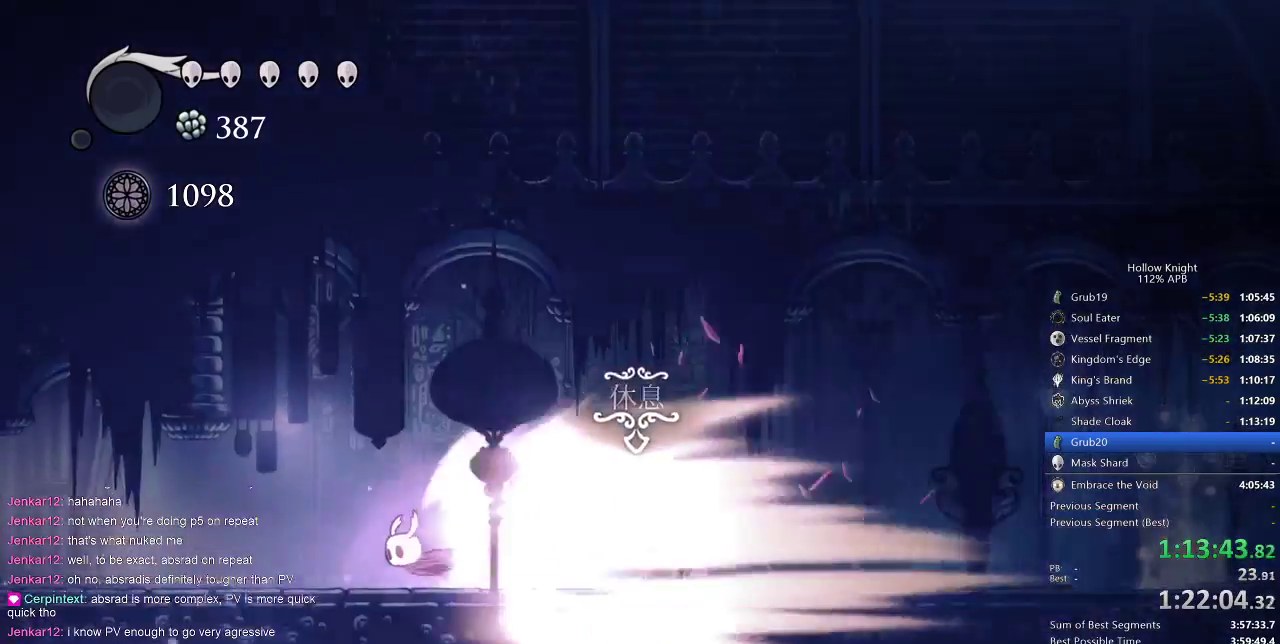
{"keys": ["left"], "events": []}
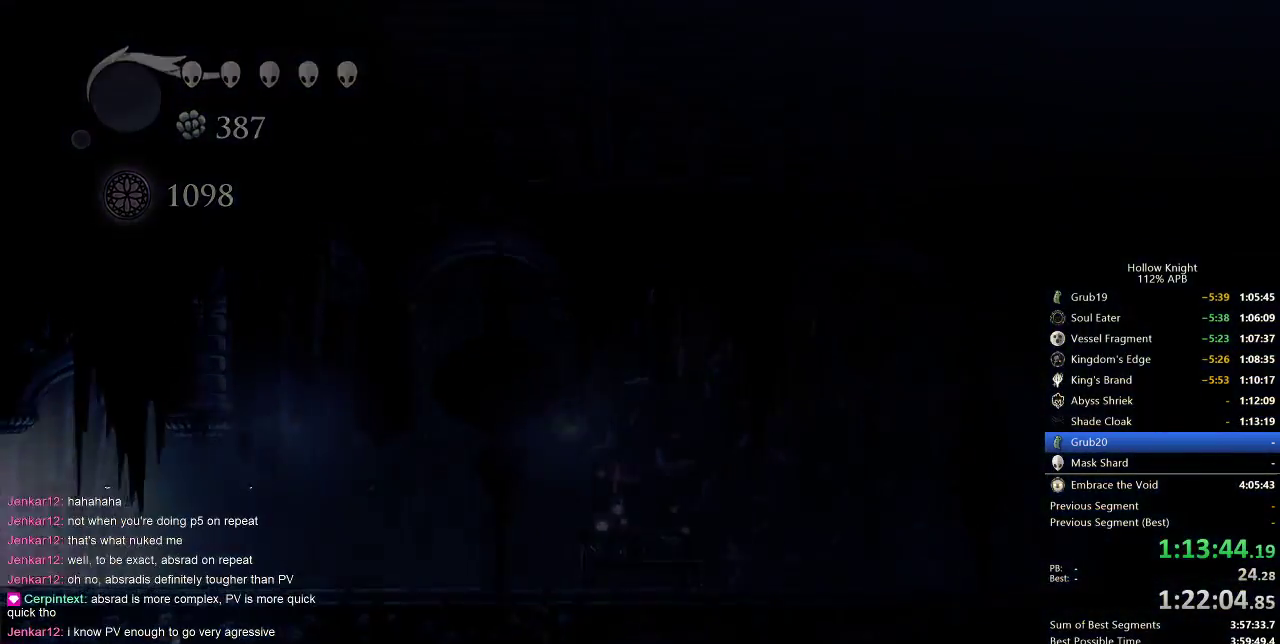
{"keys": ["left"], "events": []}
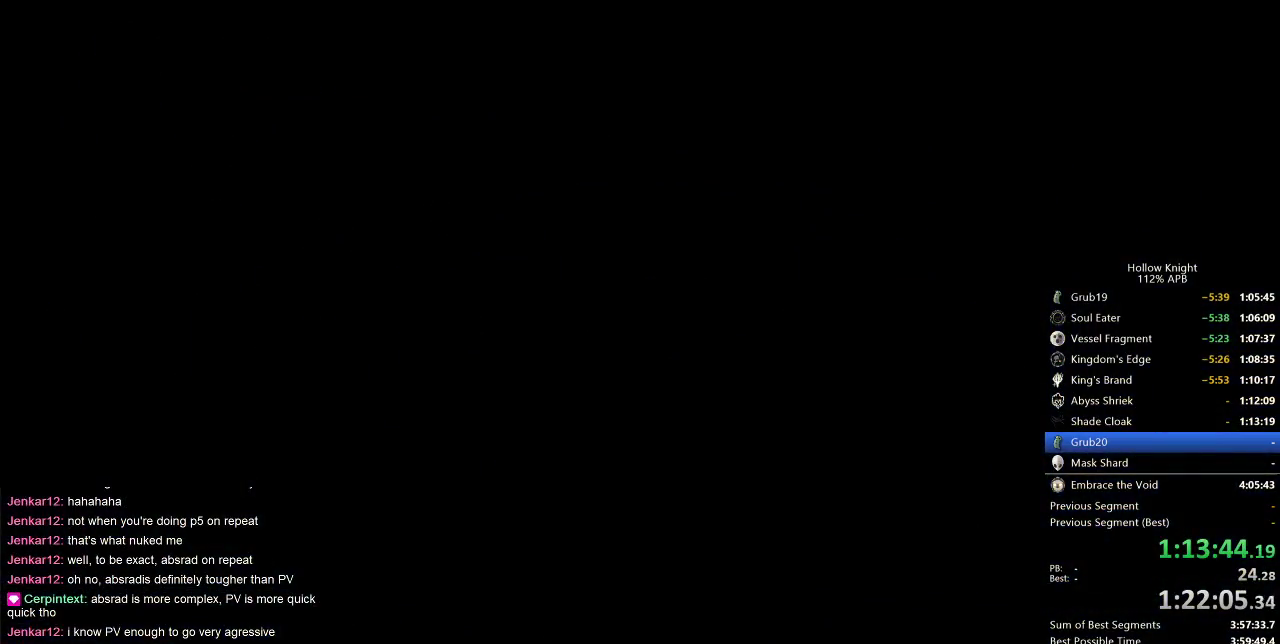
{"keys": ["left"], "events": []}
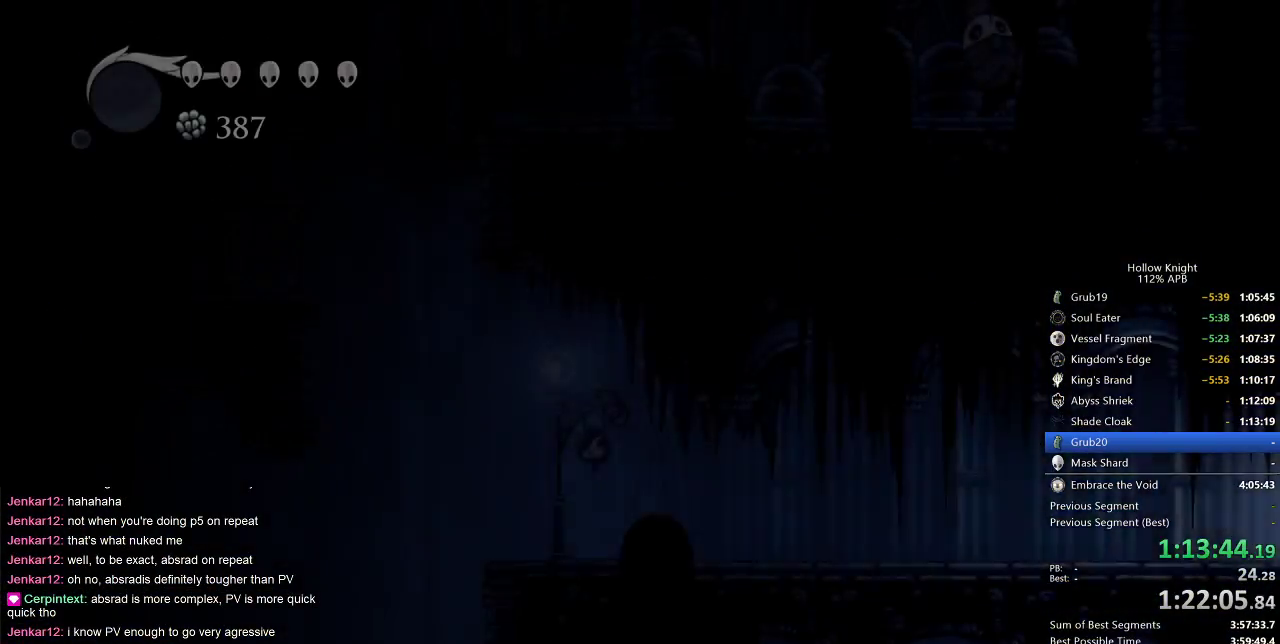
{"keys": ["left"], "events": []}
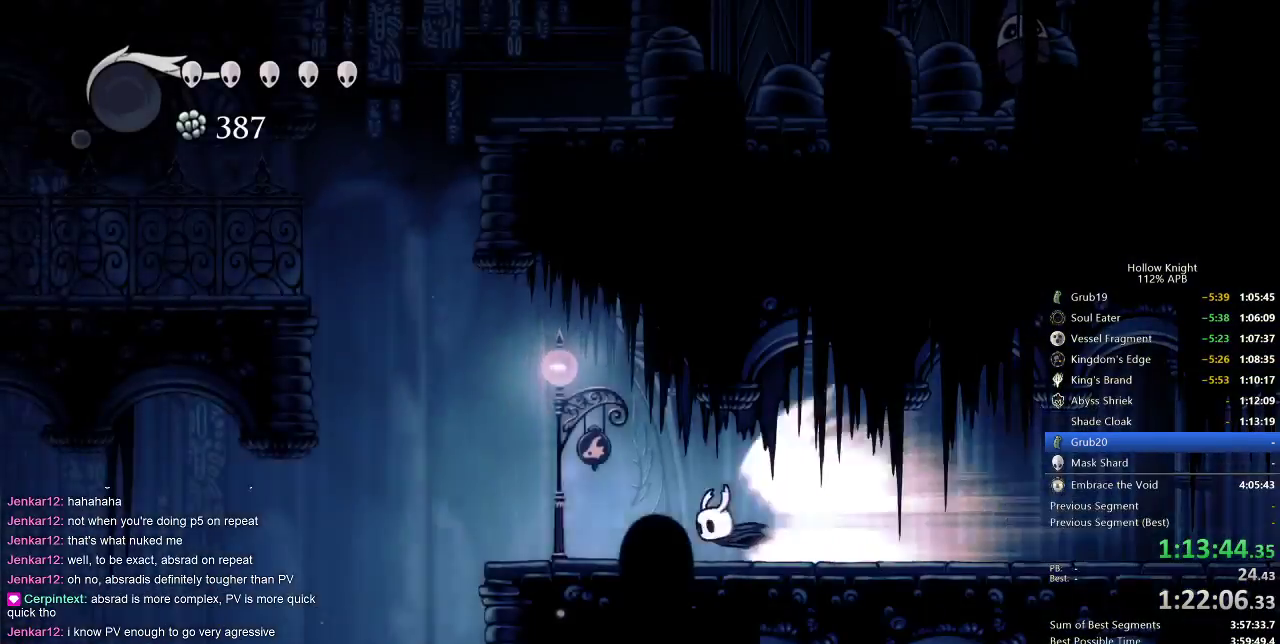
{"keys": ["left"], "events": []}
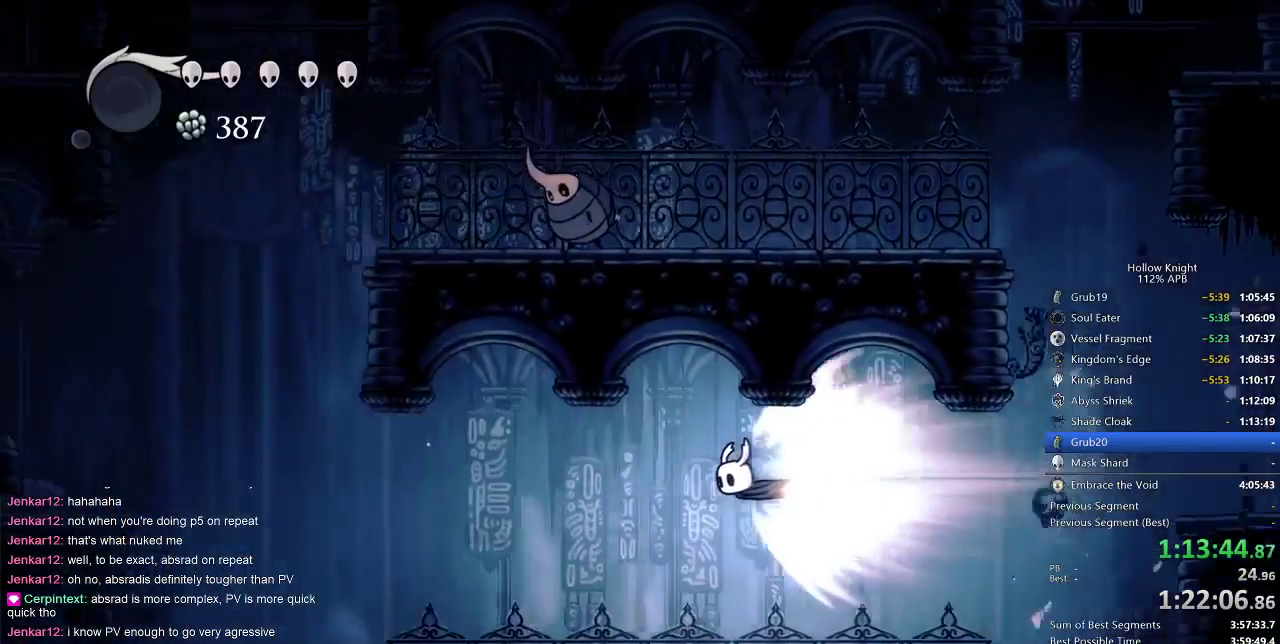
{"keys": [], "events": [[267, "cdash", "down"], [333, "left", "up"], [367, "cdash", "up"]]}
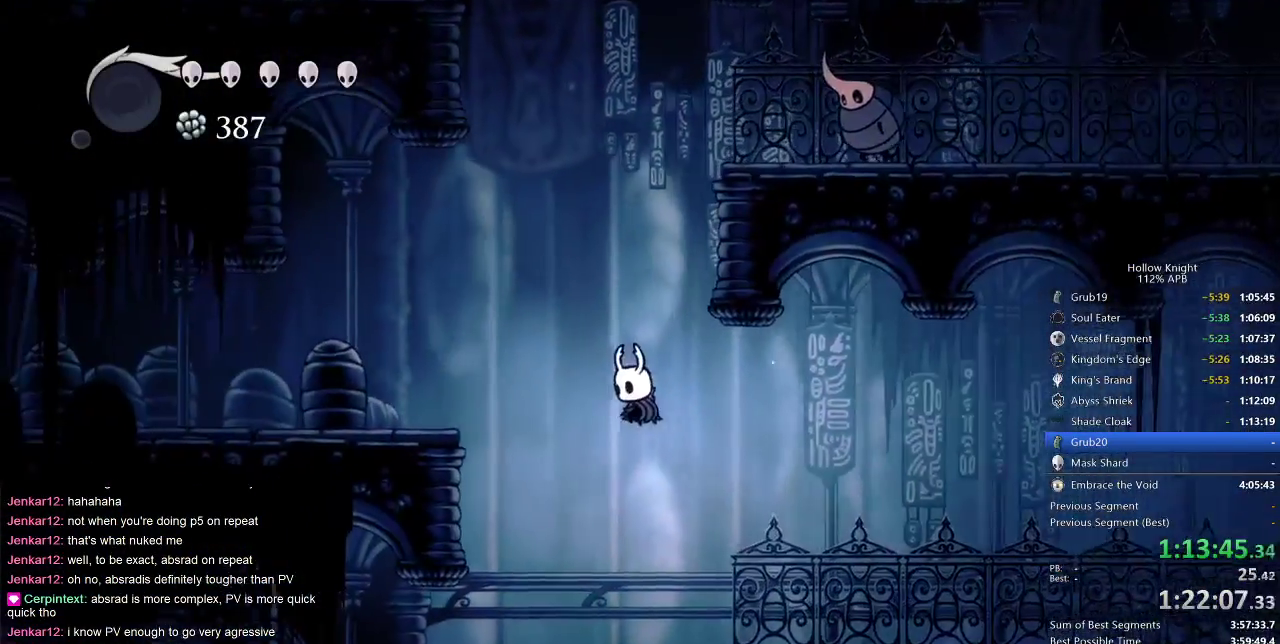
{"keys": ["jump", "right"], "events": [[317, "jump", "down"], [467, "right", "down"]]}
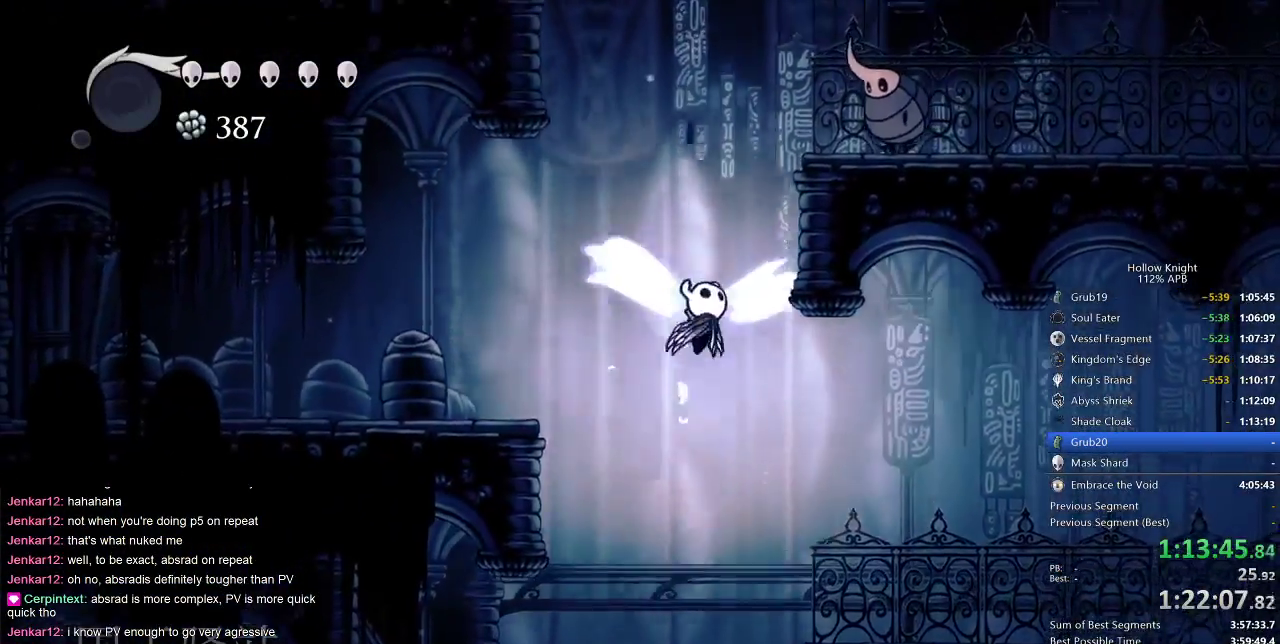
{"keys": ["jump", "left"], "events": [[317, "left", "down"], [383, "right", "up"]]}
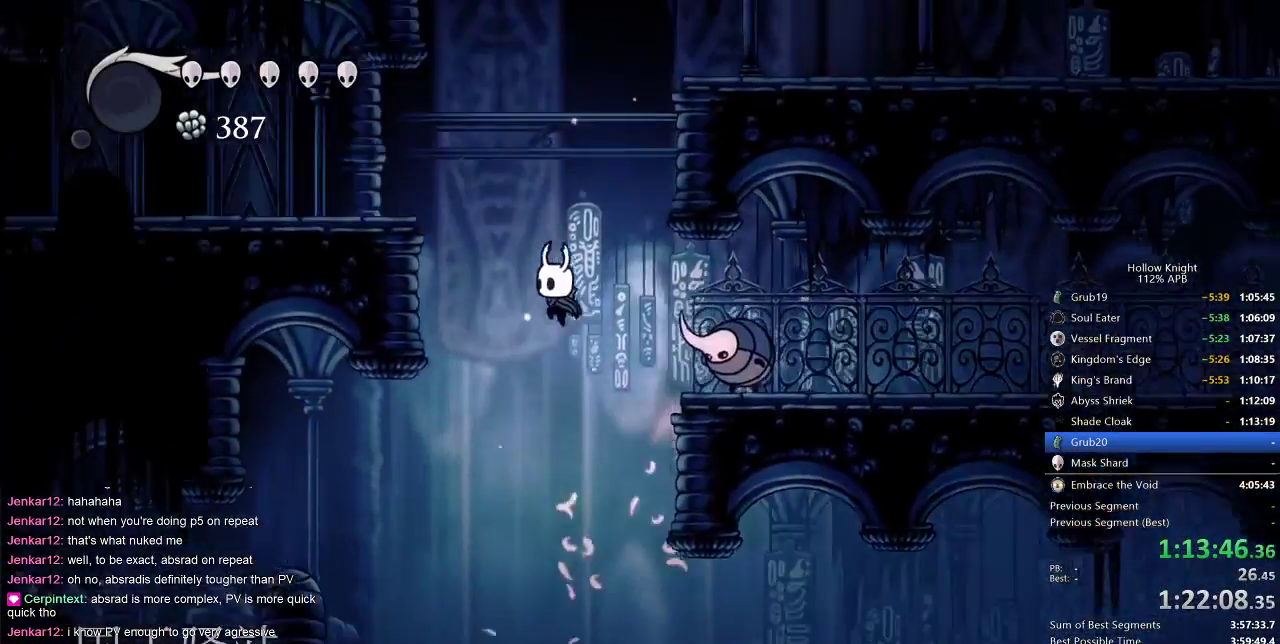
{"keys": ["dash", "left"], "events": [[183, "jump", "up"], [217, "jump", "down"], [350, "dash", "down"], [400, "jump", "up"]]}
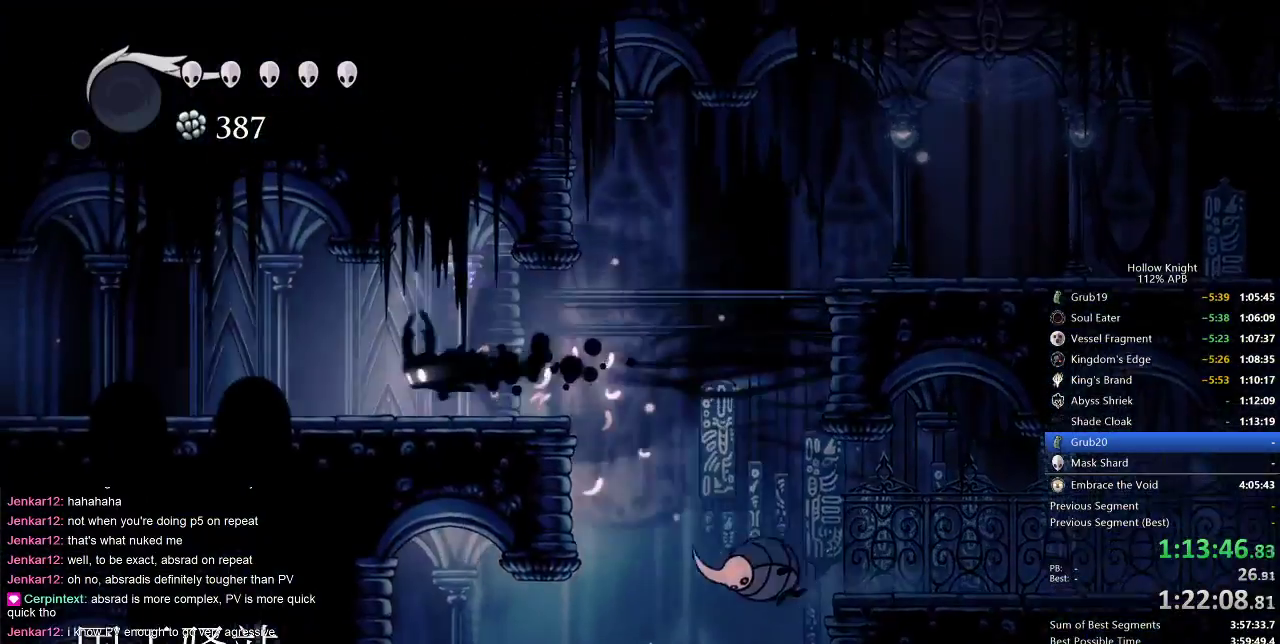
{"keys": ["left"], "events": [[50, "dash", "up"]]}
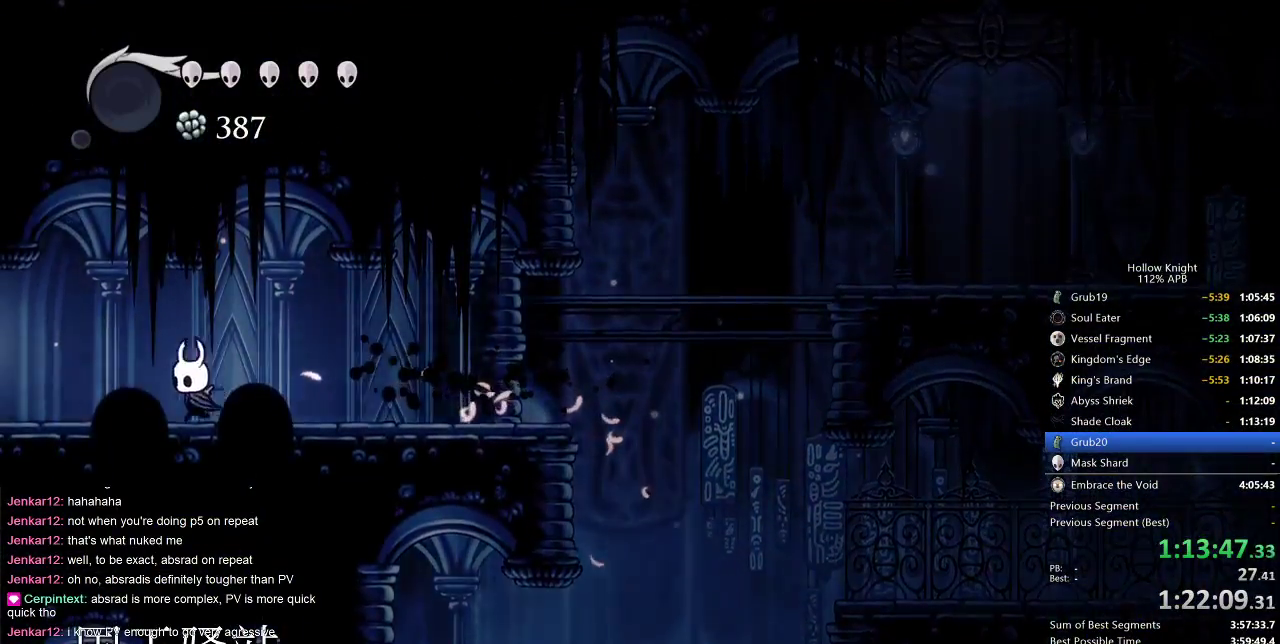
{"keys": ["left"], "events": [[100, "dash", "down"], [183, "dash", "up"]]}
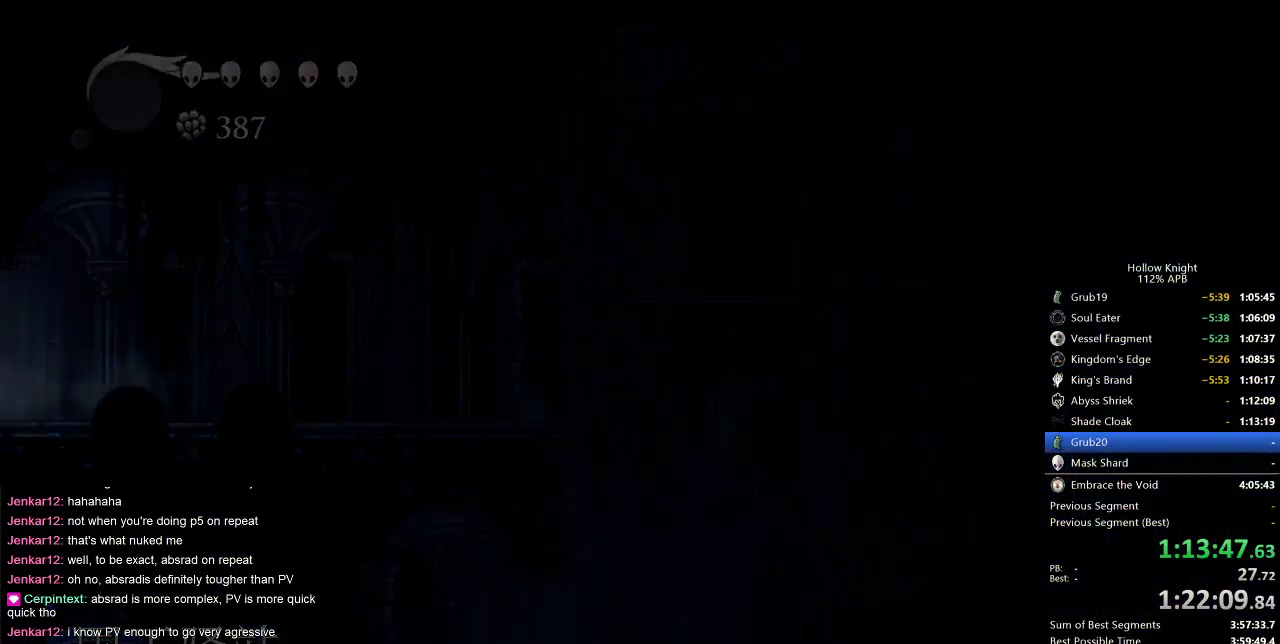
{"keys": ["left"], "events": []}